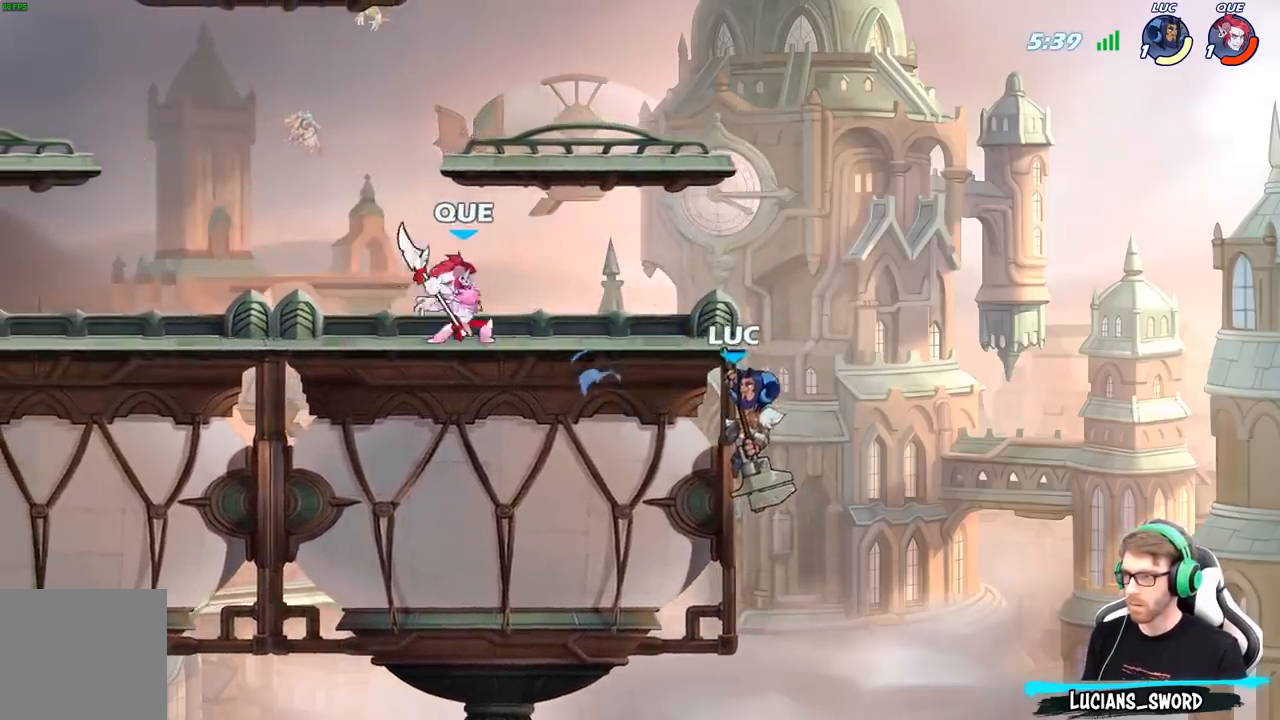
Gameplay with a controller (Xbox layout); each line is a JSON object with the inputs held at the frame after it (dt_ms = milliseconds from this image to that frame). "events" lists button and stick changes between this image and that frame as [ms after this image, input, new state], when the widget could be followed in between.
{"dt_ms": 500, "buttons": [], "left_stick": "up-left", "right_stick": "center", "events": [[83, "A", "down"], [150, "A", "up"], [150, "B", "down"], [233, "left_stick", "up-right"], [283, "B", "up"], [350, "left_stick", "up-left"]]}
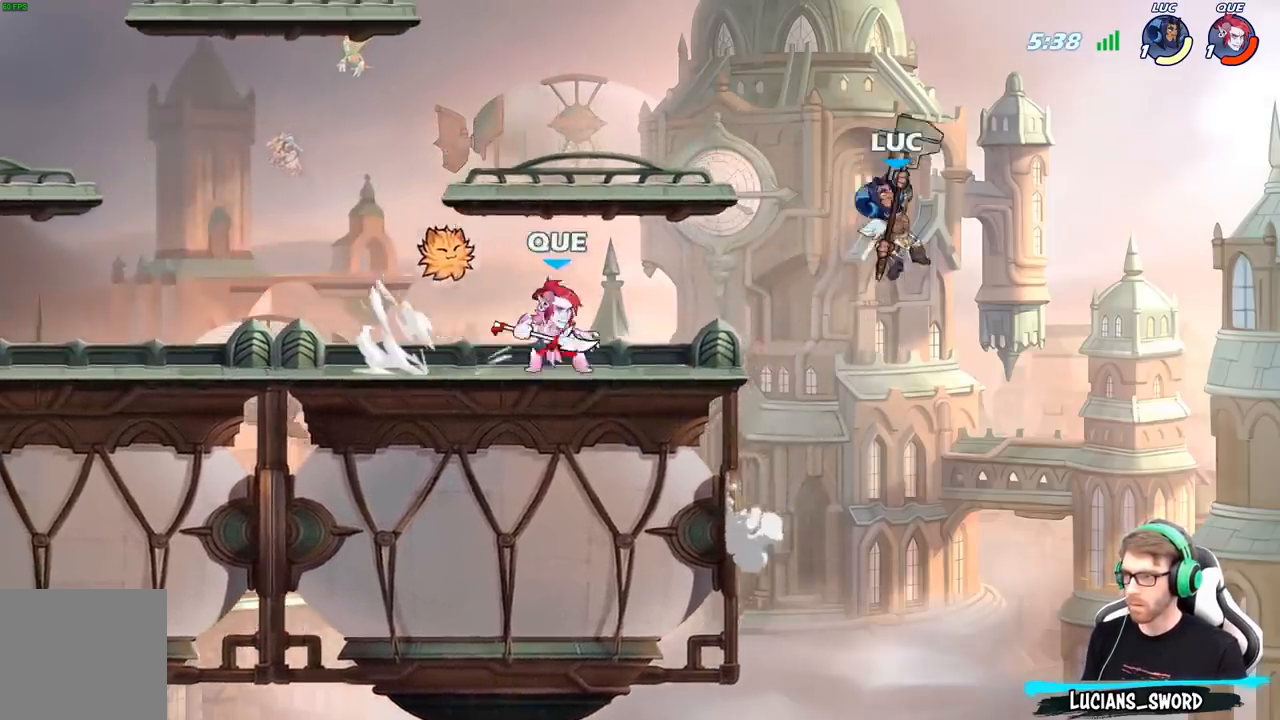
{"dt_ms": 500, "buttons": [], "left_stick": "left", "right_stick": "center", "events": [[333, "left_stick", "down-left"], [400, "X", "down"], [400, "left_stick", "left"], [500, "X", "up"]]}
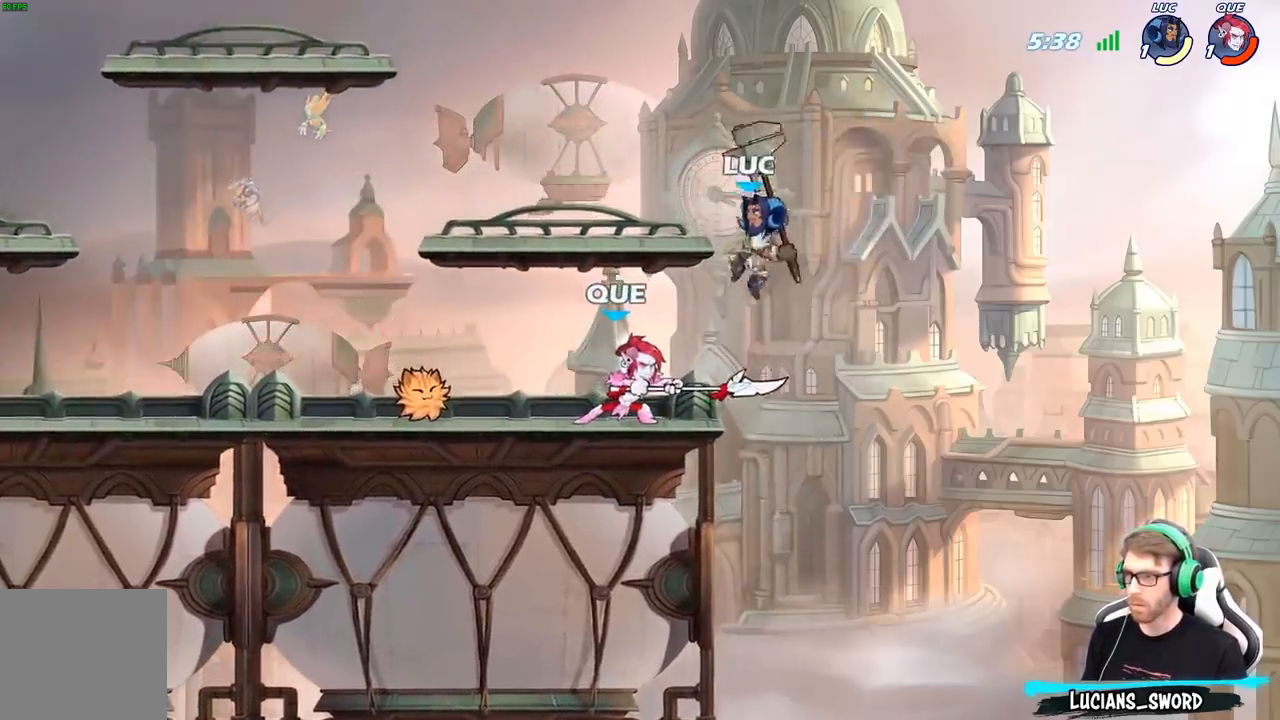
{"dt_ms": 500, "buttons": ["R2"], "left_stick": "left", "right_stick": "center", "events": [[450, "R2", "down"]]}
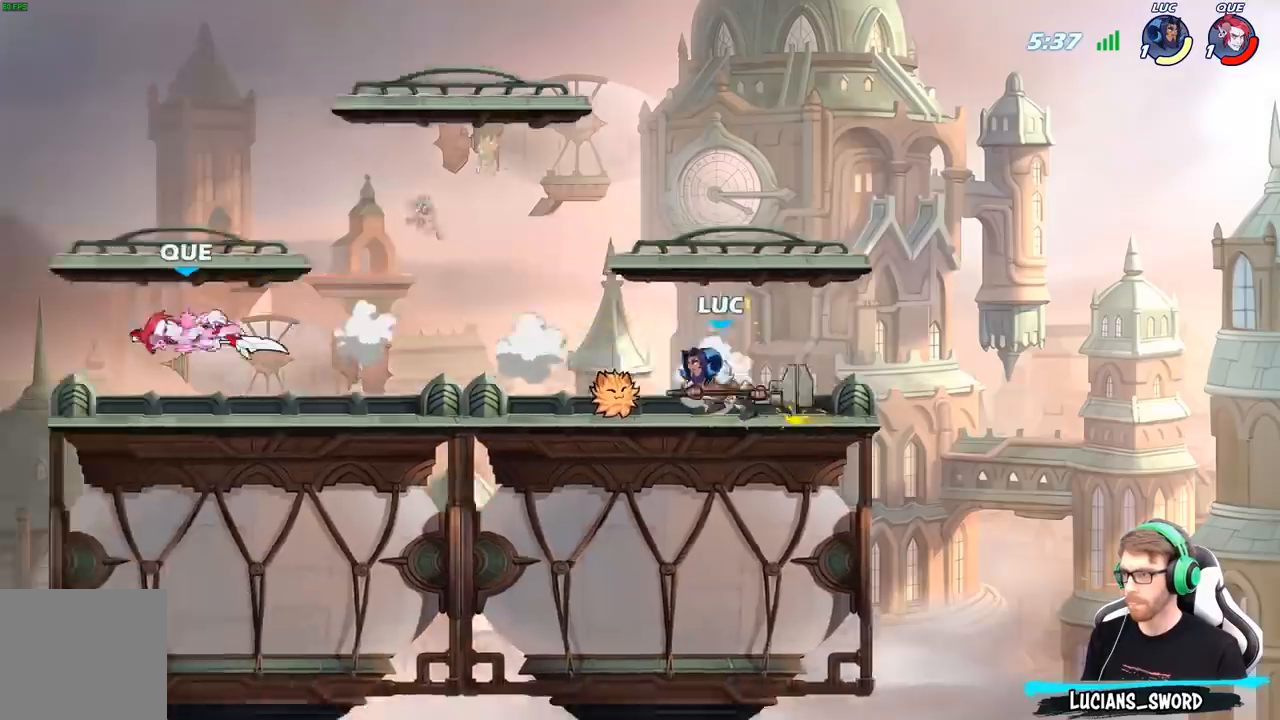
{"dt_ms": 500, "buttons": [], "left_stick": "center", "right_stick": "center", "events": [[33, "R2", "up"], [100, "R1", "down"], [183, "R1", "up"], [217, "left_stick", "center"]]}
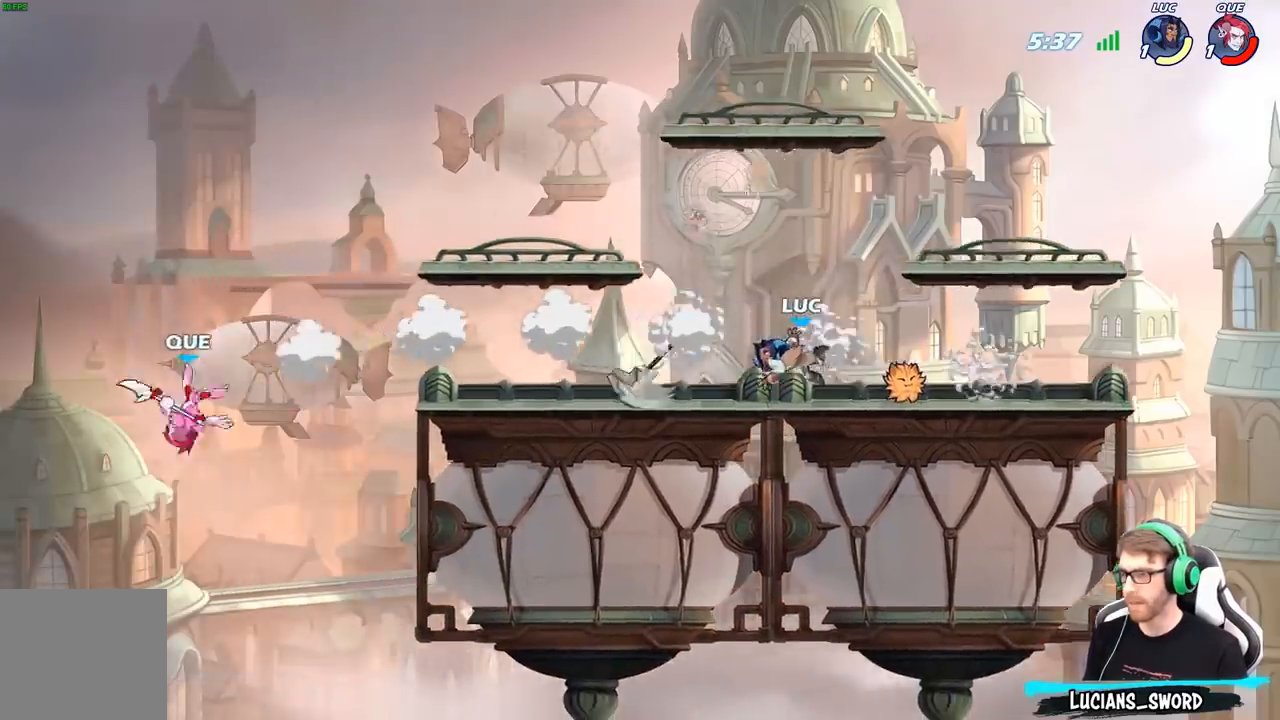
{"dt_ms": 500, "buttons": ["R2"], "left_stick": "left", "right_stick": "center", "events": [[50, "left_stick", "right"], [133, "R2", "down"], [233, "R2", "up"], [267, "left_stick", "left"], [317, "R1", "down"], [400, "R1", "up"], [500, "R2", "down"]]}
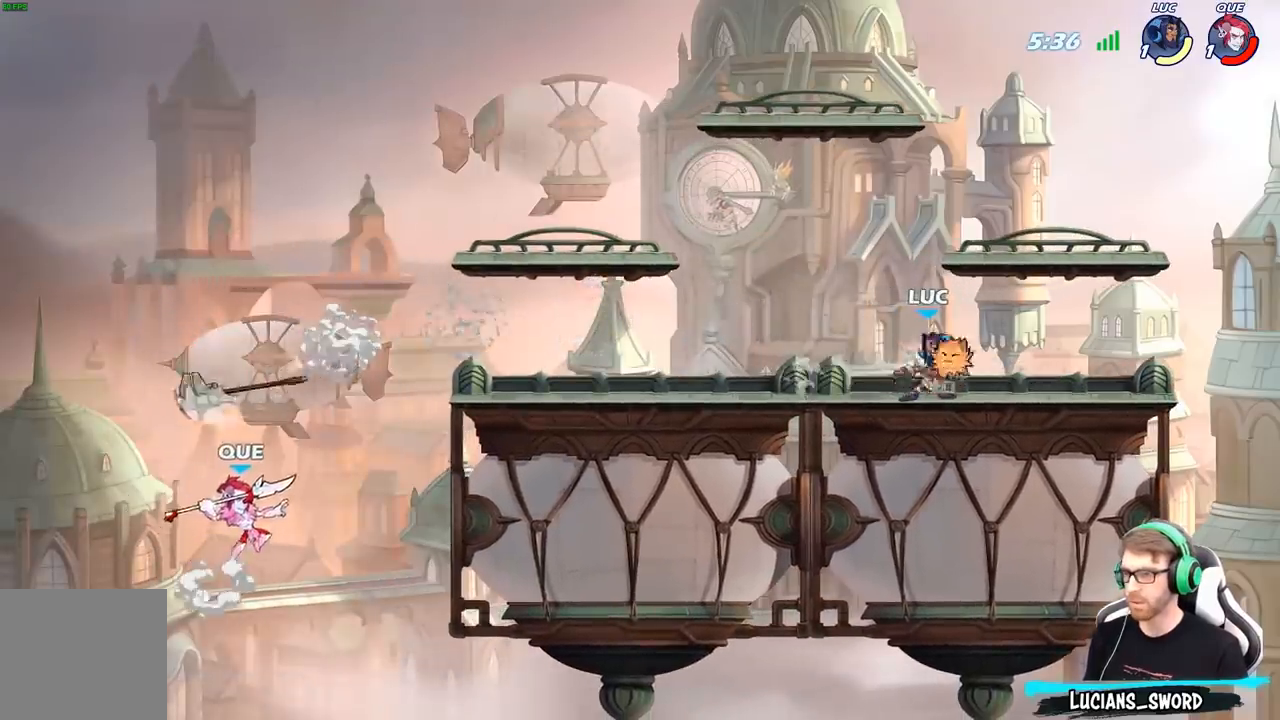
{"dt_ms": 500, "buttons": [], "left_stick": "center", "right_stick": "center", "events": [[133, "R2", "up"], [417, "B", "down"], [483, "B", "up"], [483, "left_stick", "center"]]}
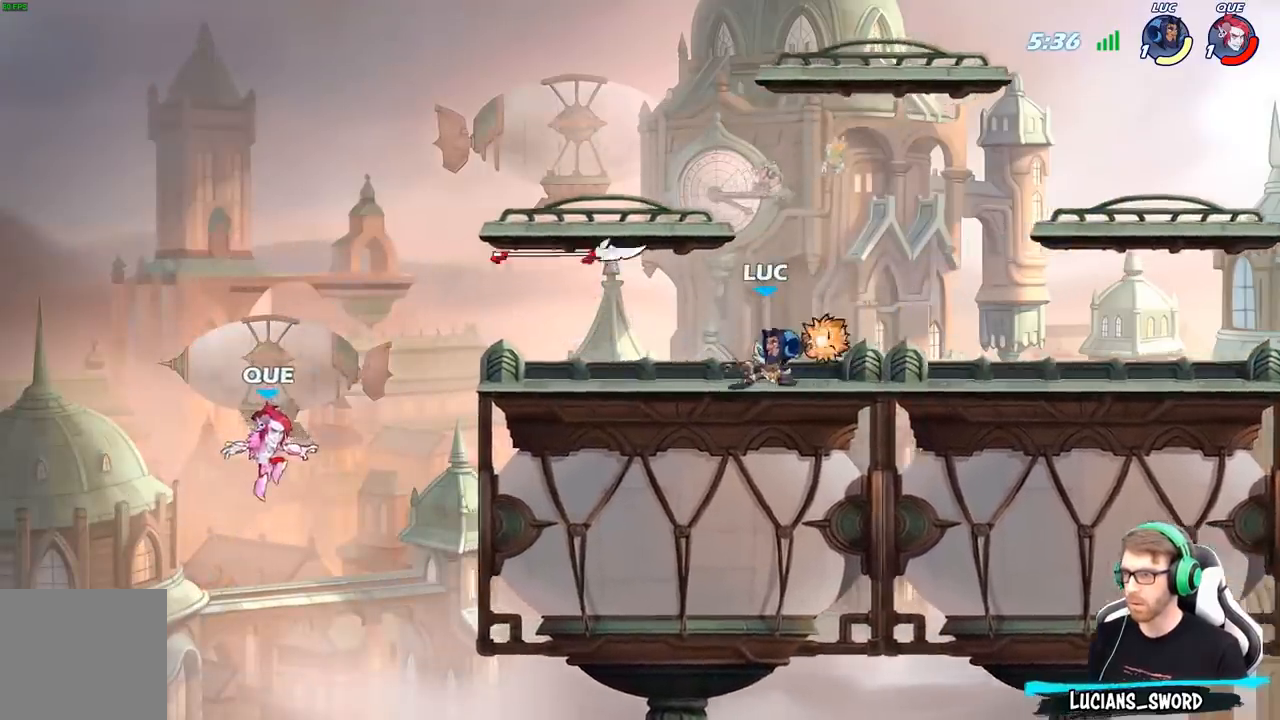
{"dt_ms": 500, "buttons": [], "left_stick": "center", "right_stick": "center", "events": []}
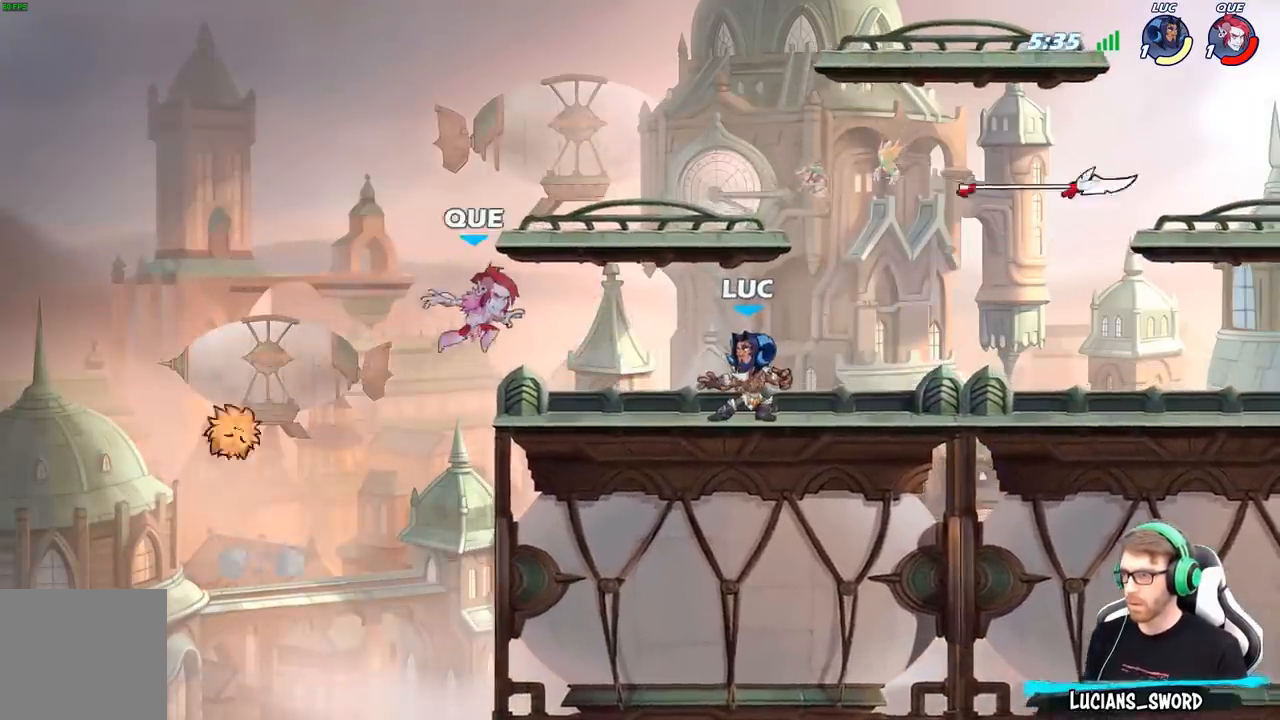
{"dt_ms": 500, "buttons": ["X"], "left_stick": "center", "right_stick": "center", "events": [[233, "X", "down"], [333, "X", "up"], [433, "X", "down"]]}
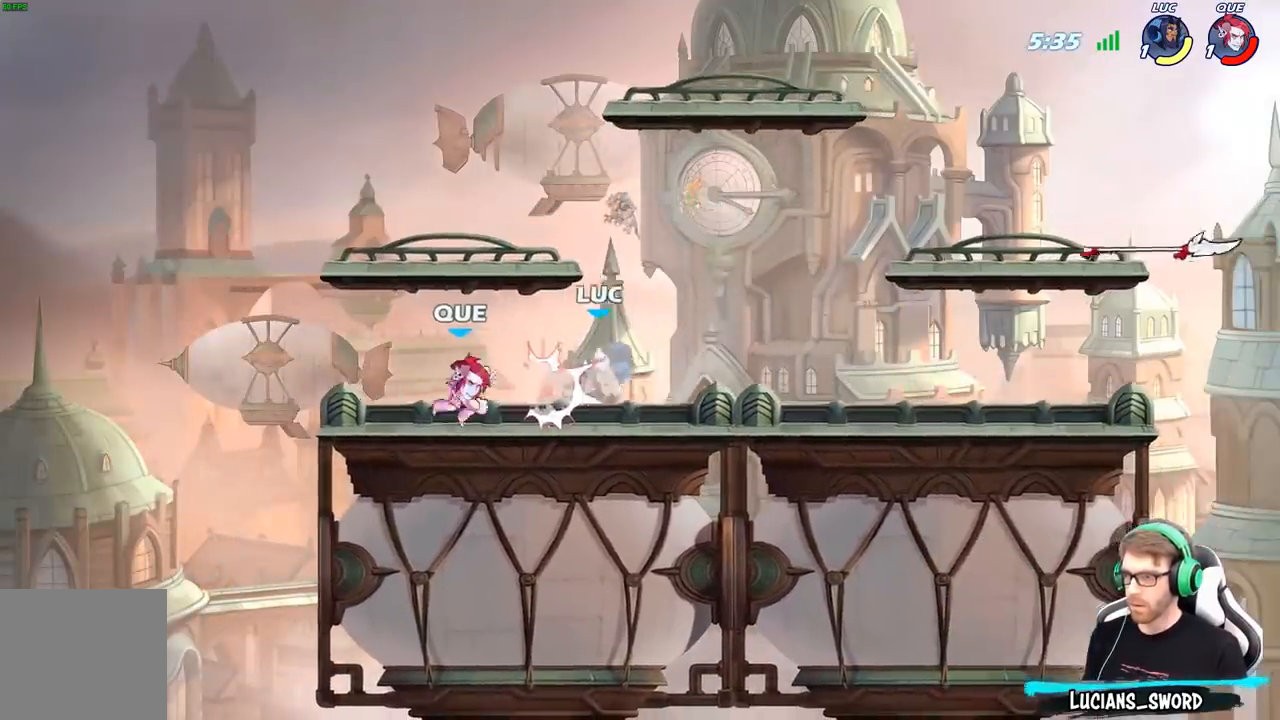
{"dt_ms": 500, "buttons": ["R2"], "left_stick": "center", "right_stick": "center", "events": [[67, "X", "up"], [233, "left_stick", "left"], [317, "R2", "down"], [367, "left_stick", "center"]]}
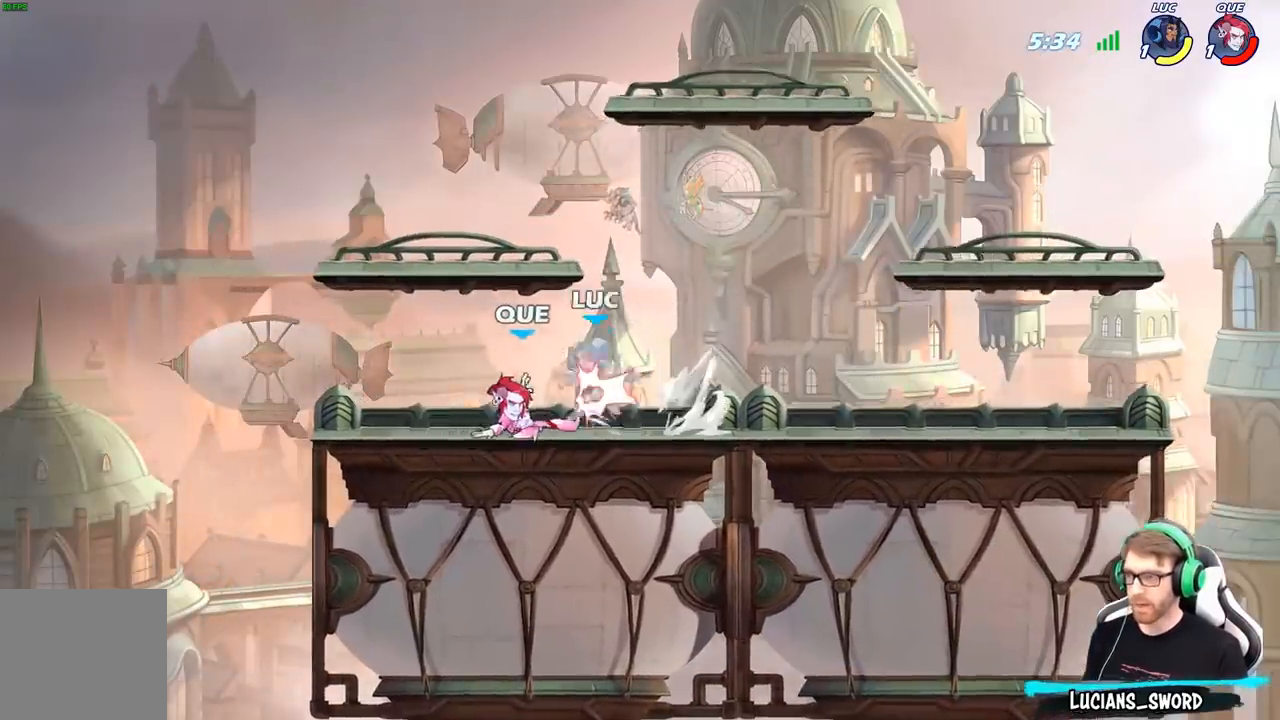
{"dt_ms": 500, "buttons": ["A", "R2"], "left_stick": "up-right", "right_stick": "center", "events": [[17, "R2", "up"], [150, "left_stick", "right"], [283, "left_stick", "up-right"], [350, "A", "down"], [383, "R2", "down"]]}
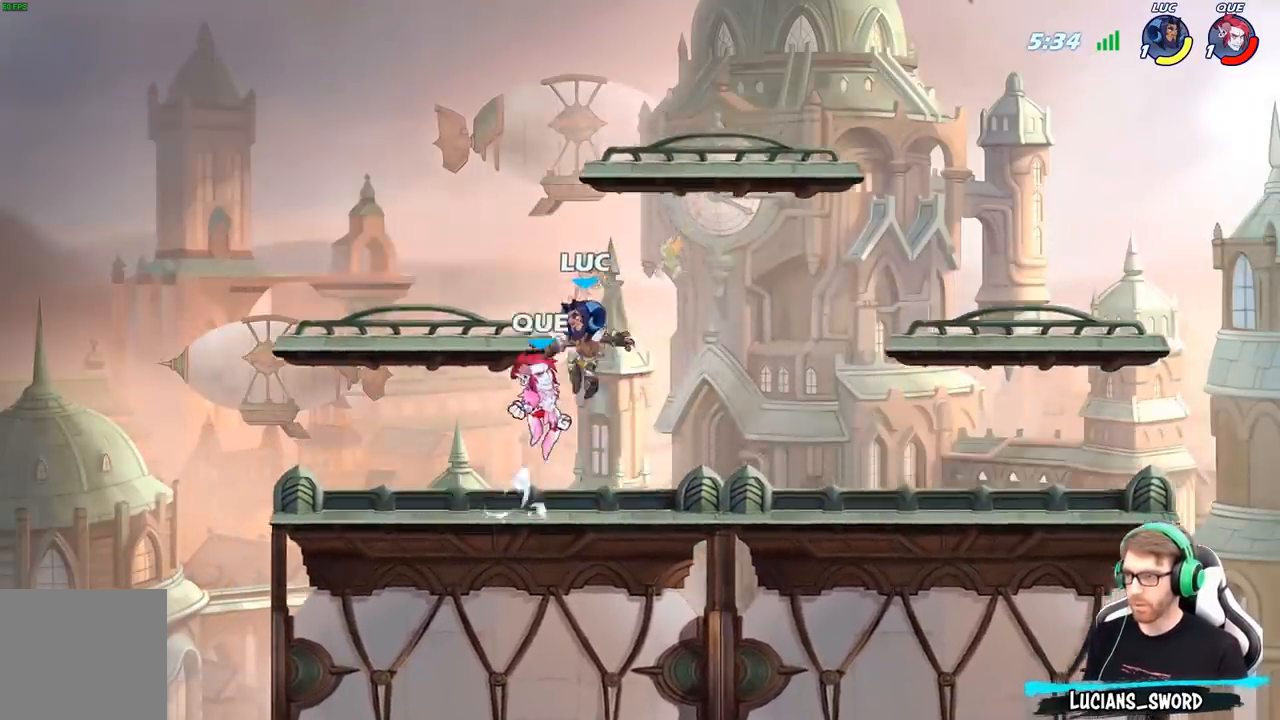
{"dt_ms": 500, "buttons": [], "left_stick": "up-right", "right_stick": "center", "events": [[83, "R2", "up"], [100, "A", "up"], [183, "A", "down"], [233, "R2", "down"], [333, "A", "up"], [400, "R2", "up"]]}
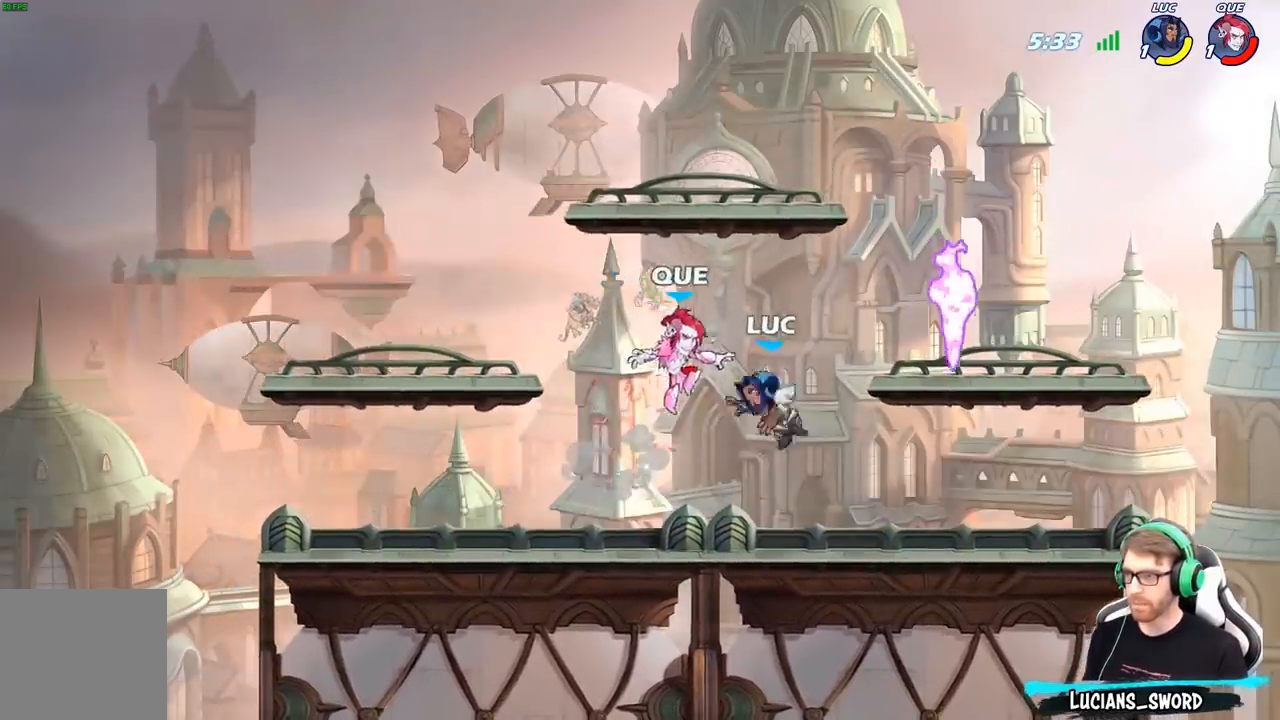
{"dt_ms": 500, "buttons": [], "left_stick": "down-right", "right_stick": "center", "events": [[133, "A", "down"], [267, "A", "up"], [267, "R1", "down"], [383, "R1", "up"], [433, "left_stick", "down-right"]]}
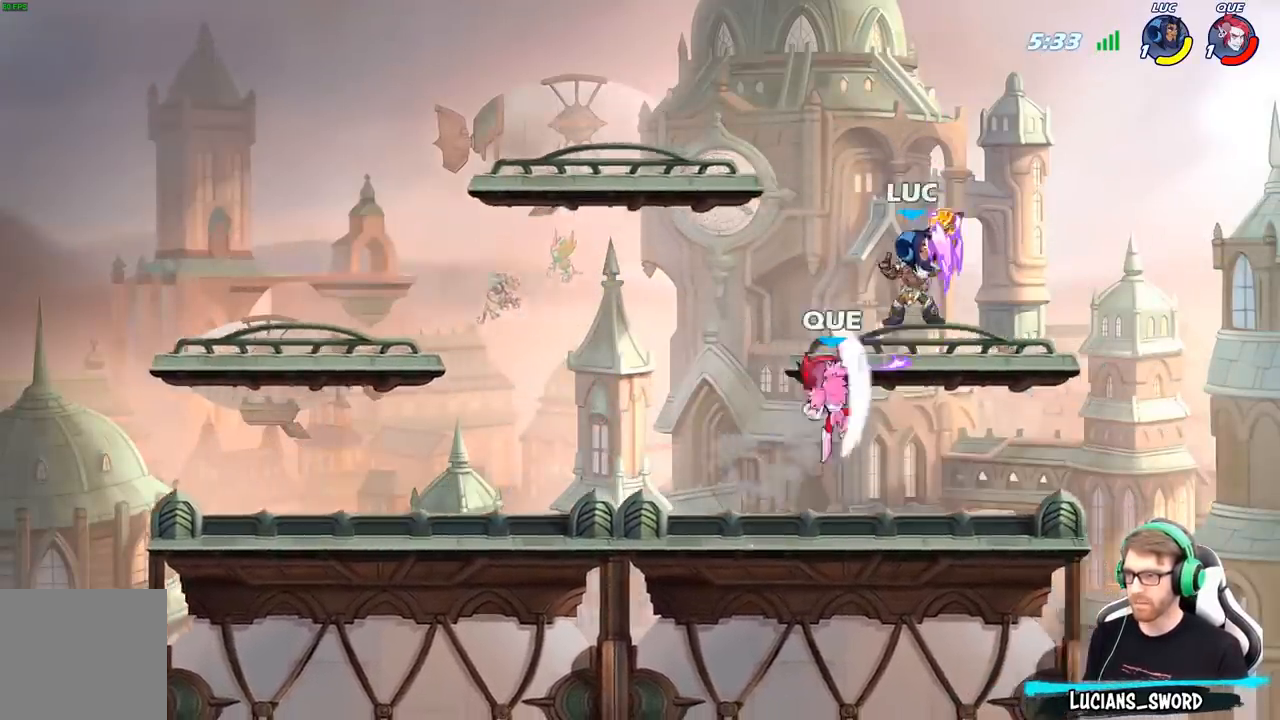
{"dt_ms": 500, "buttons": [], "left_stick": "center", "right_stick": "center", "events": [[50, "left_stick", "down-left"], [117, "X", "down"], [167, "left_stick", "center"], [183, "X", "up"]]}
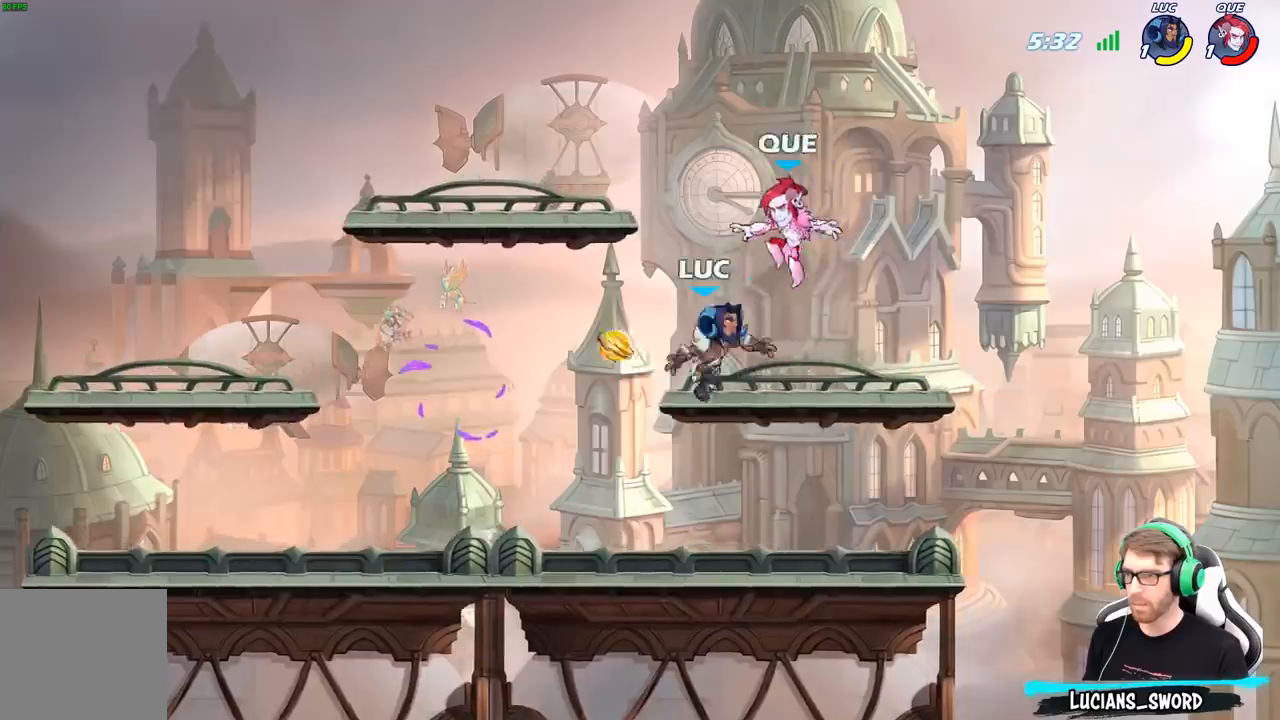
{"dt_ms": 500, "buttons": [], "left_stick": "down-left", "right_stick": "center", "events": [[200, "left_stick", "left"], [233, "A", "down"], [283, "R2", "down"], [383, "A", "up"], [483, "R2", "up"], [483, "left_stick", "down-left"]]}
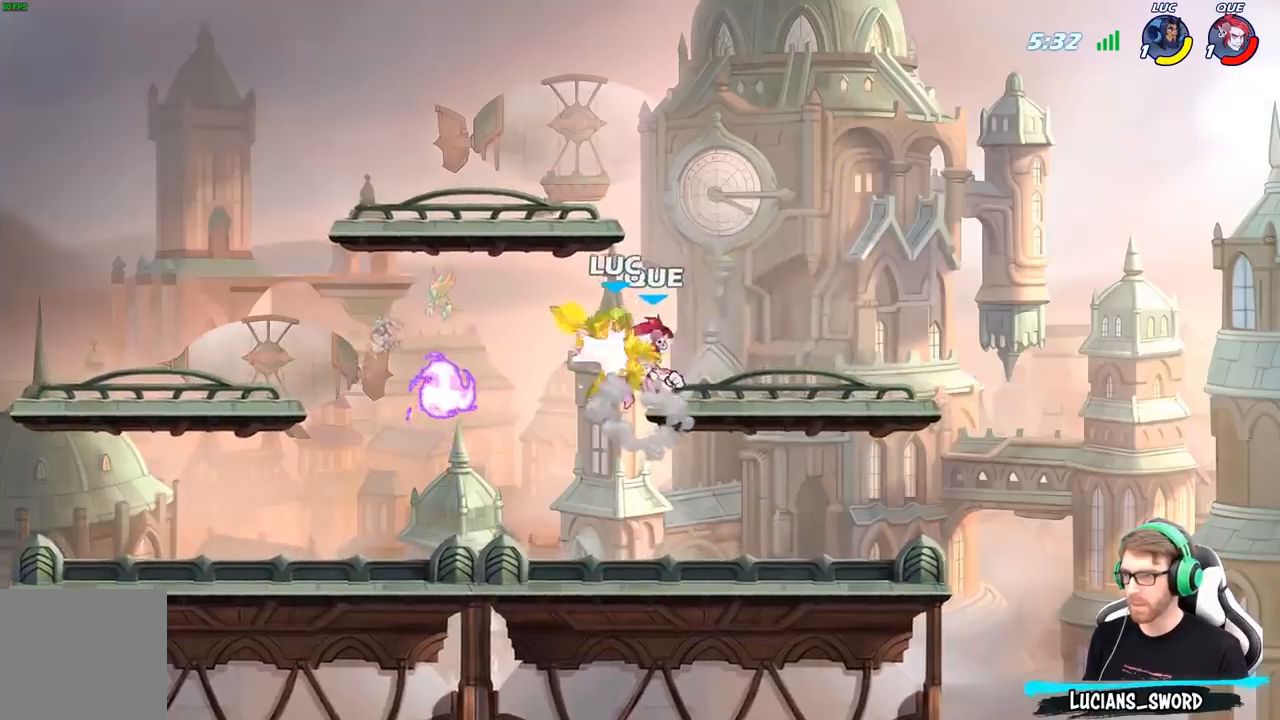
{"dt_ms": 500, "buttons": [], "left_stick": "center", "right_stick": "center", "events": [[167, "left_stick", "center"]]}
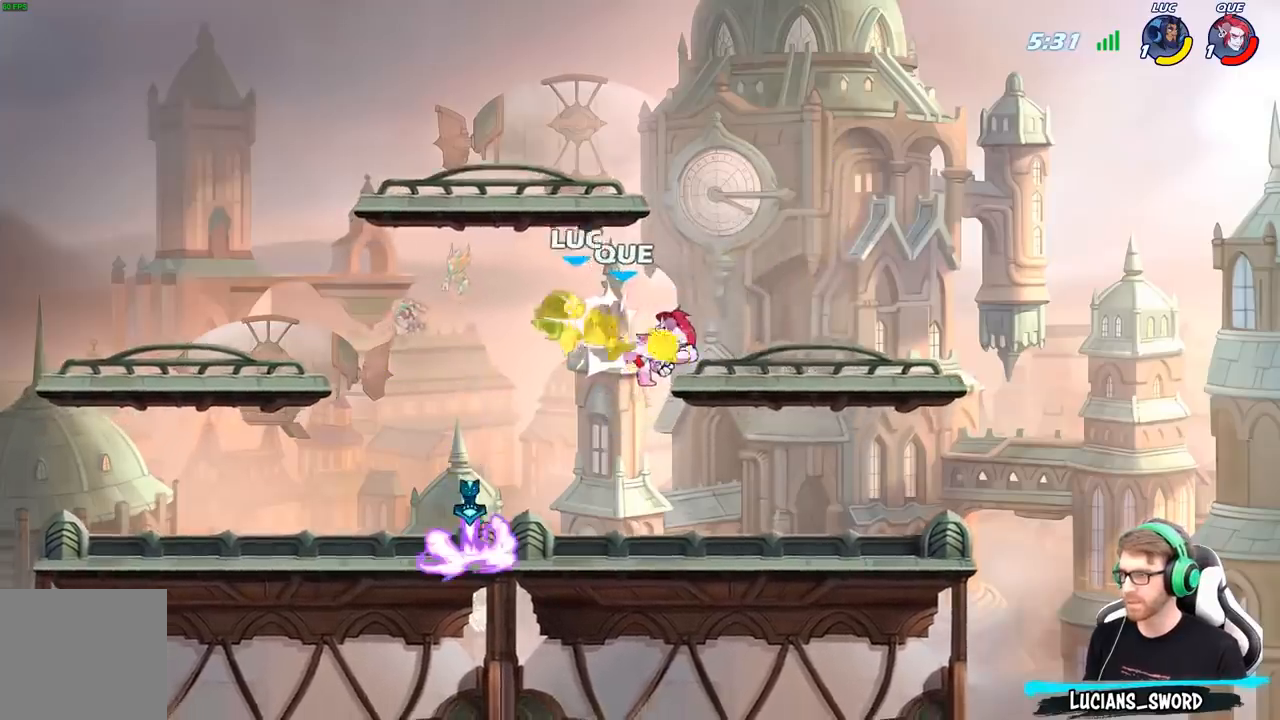
{"dt_ms": 1000, "buttons": [], "left_stick": "down", "right_stick": "center"}
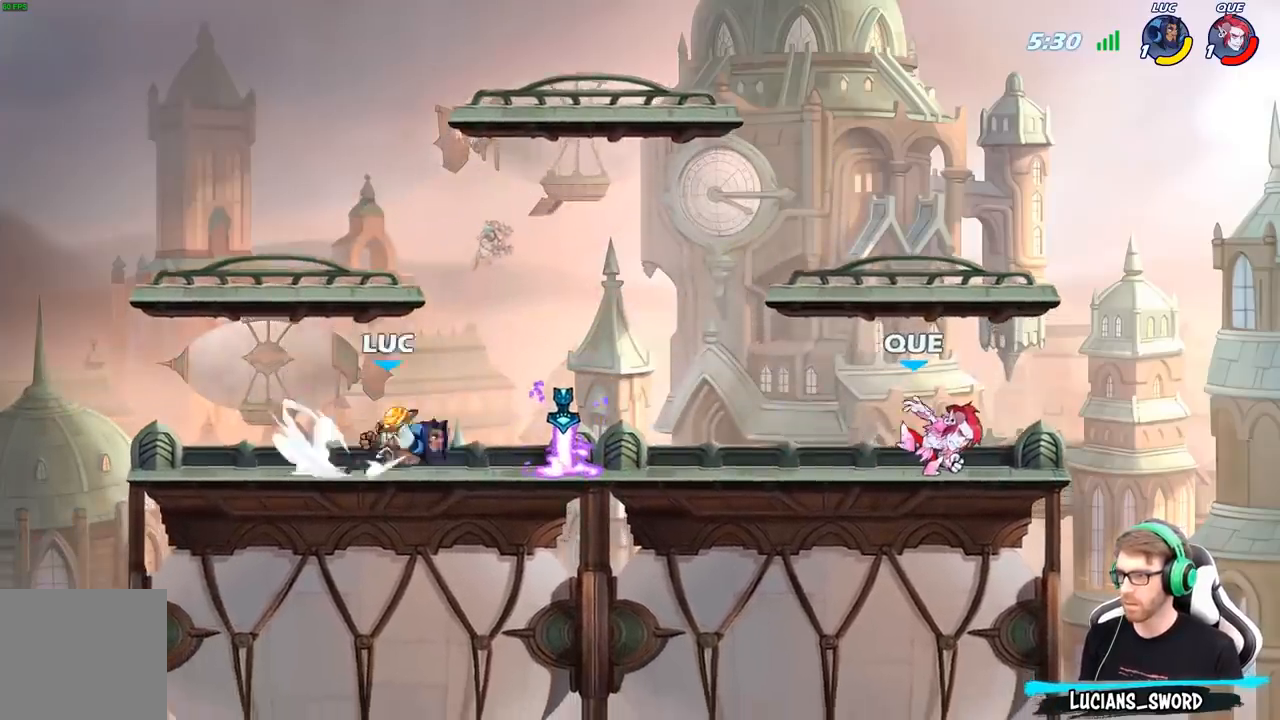
{"dt_ms": 500, "buttons": [], "left_stick": "center", "right_stick": "center", "events": [[50, "B", "down"], [150, "B", "up"], [250, "left_stick", "center"]]}
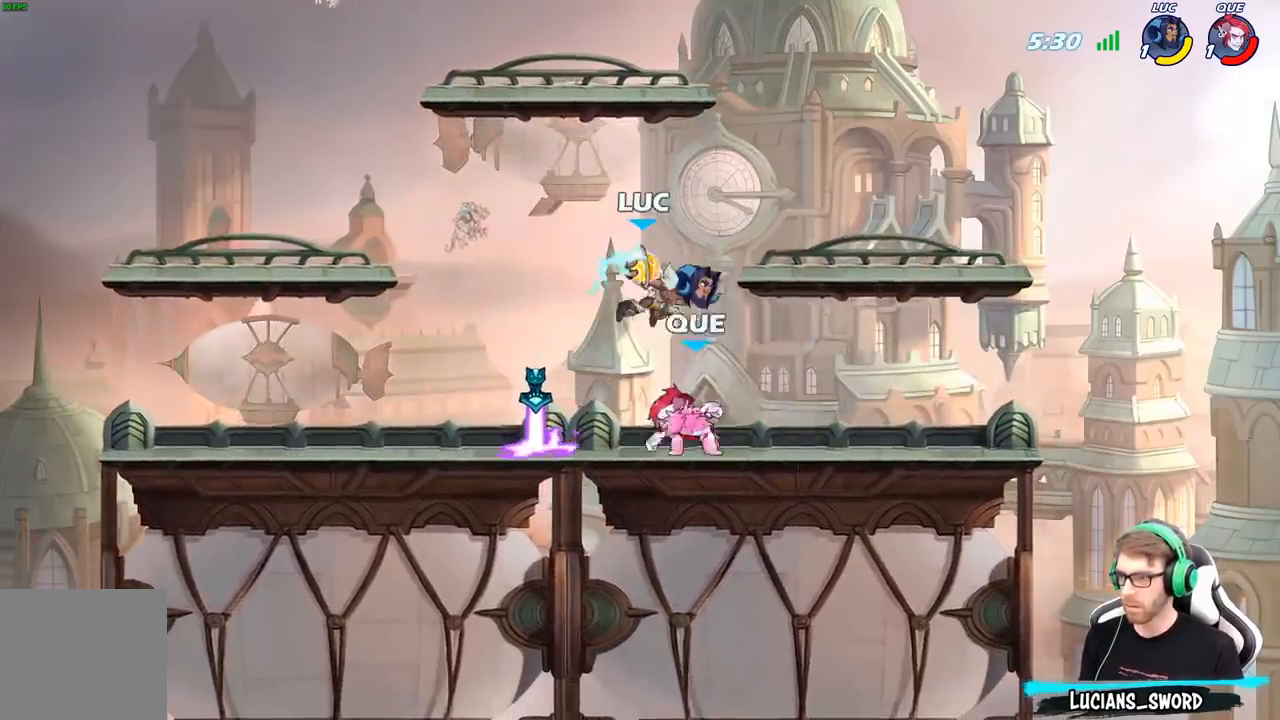
{"dt_ms": 500, "buttons": [], "left_stick": "left", "right_stick": "center", "events": [[133, "left_stick", "left"]]}